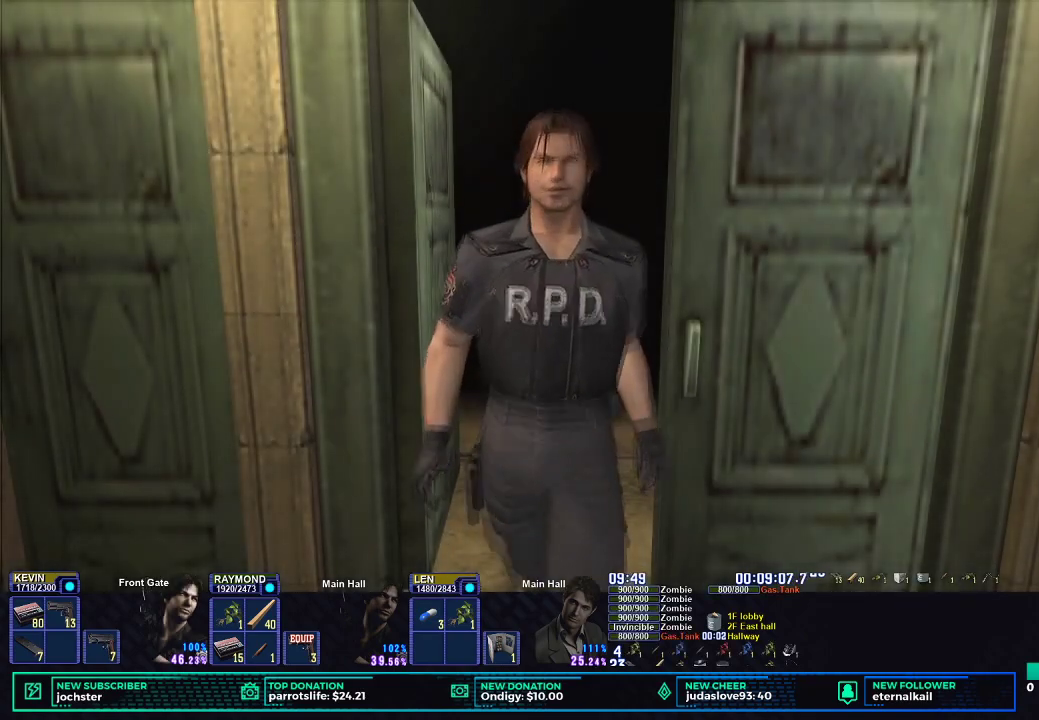
Gameplay with a controller (Xbox layout); each line is a JSON object with the inputs held at the frame after it. "button_events" lists button changes between this image and that frame as [ms after this image, input, new state], when the widget could be followed in between (sticks are given only as held states).
{"buttons": ["X"], "left_stick": "down", "right_stick": "center", "button_events": [[250, "X", "down"]]}
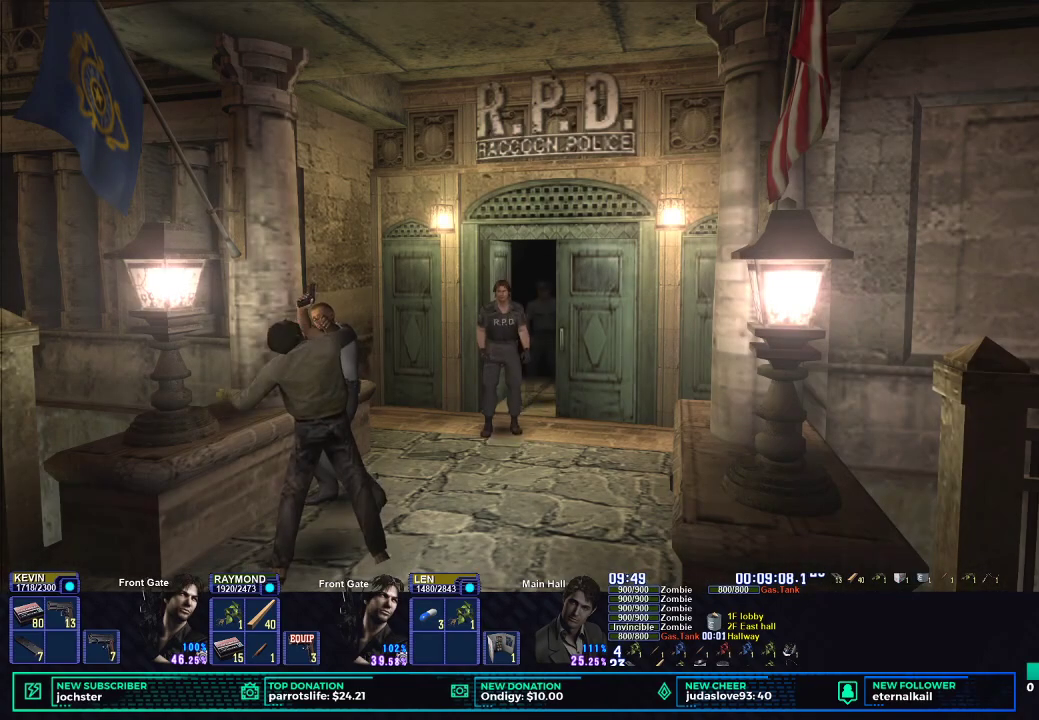
{"buttons": ["X"], "left_stick": "down-left", "right_stick": "center", "button_events": []}
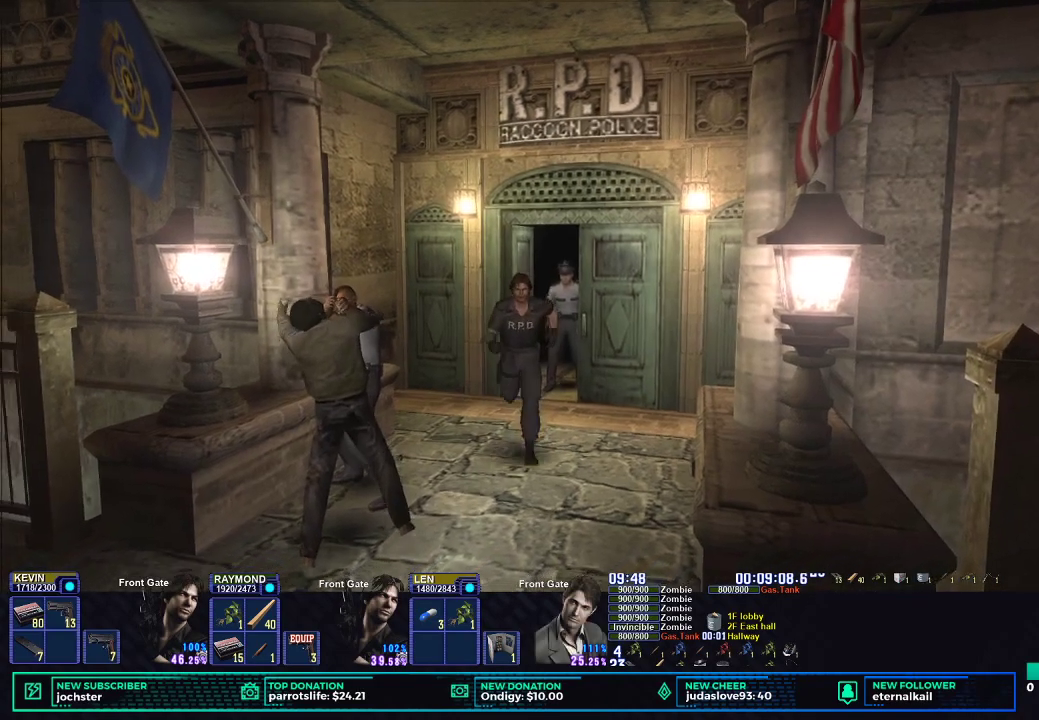
{"buttons": [], "left_stick": "up-left", "right_stick": "center", "button_events": [[117, "X", "up"]]}
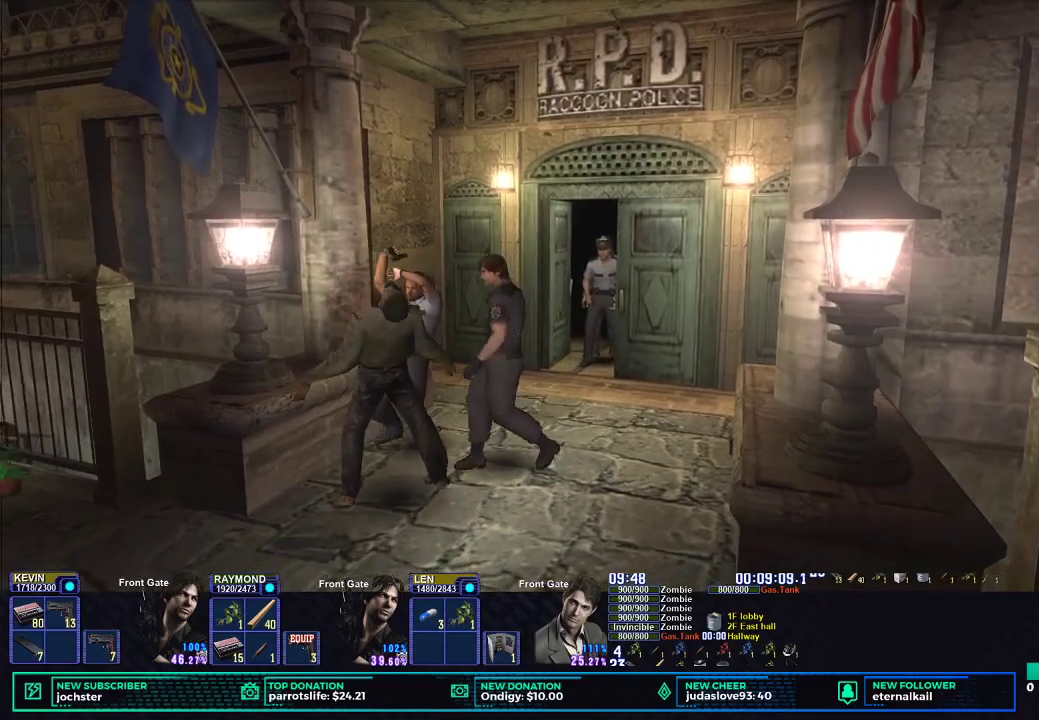
{"buttons": [], "left_stick": "center", "right_stick": "center", "button_events": [[167, "B", "down"], [284, "B", "up"]]}
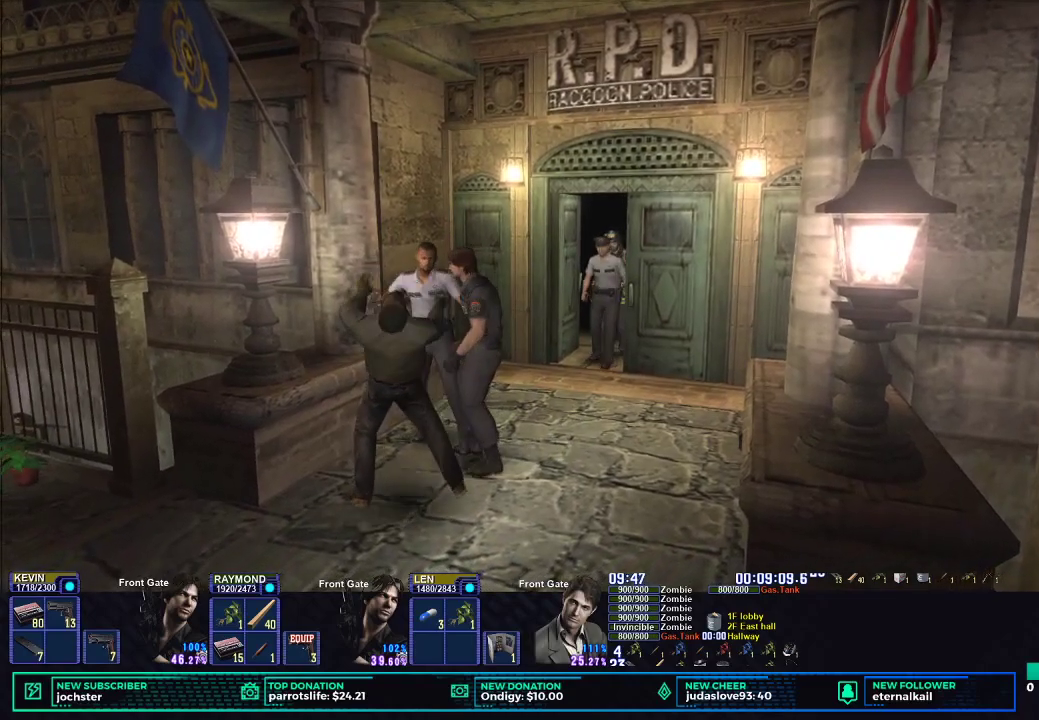
{"buttons": [], "left_stick": "center", "right_stick": "center", "button_events": [[33, "DPAD_RIGHT", "down"], [67, "B", "down"], [100, "DPAD_RIGHT", "up"], [150, "B", "up"], [217, "B", "down"], [317, "B", "up"], [384, "B", "down"], [467, "B", "up"]]}
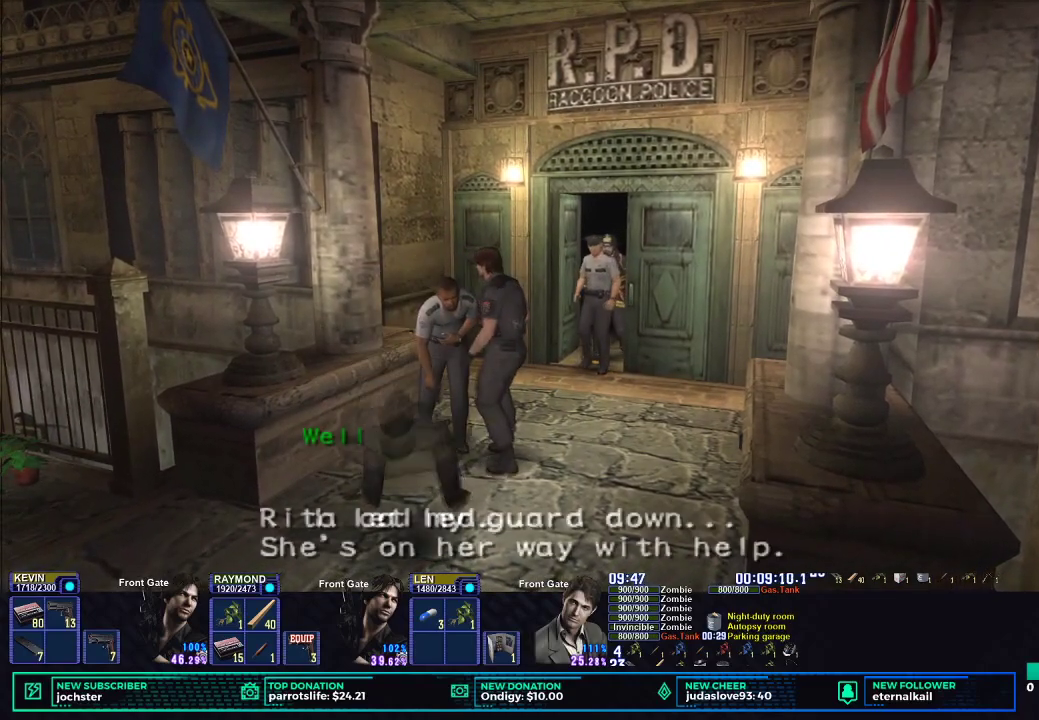
{"buttons": ["B"], "left_stick": "center", "right_stick": "center", "button_events": [[67, "B", "down"], [151, "B", "up"], [201, "B", "down"], [301, "B", "up"], [351, "B", "down"], [434, "B", "up"], [501, "B", "down"]]}
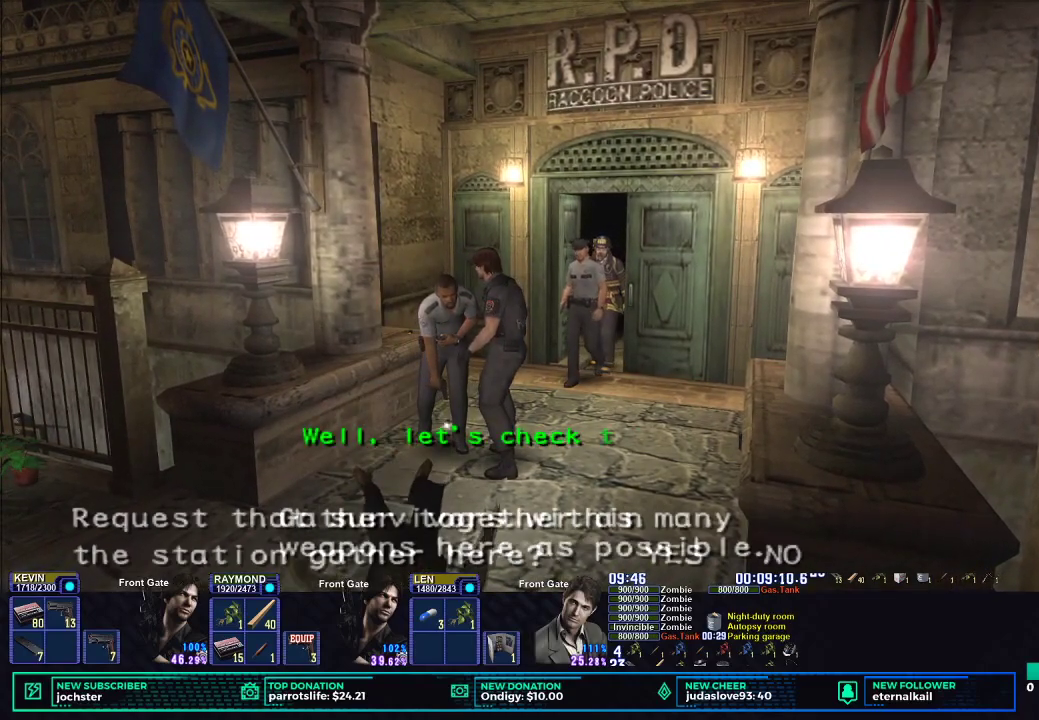
{"buttons": ["DPAD_LEFT"], "left_stick": "center", "right_stick": "center", "button_events": [[100, "B", "up"], [150, "B", "down"], [233, "B", "up"], [500, "DPAD_LEFT", "down"]]}
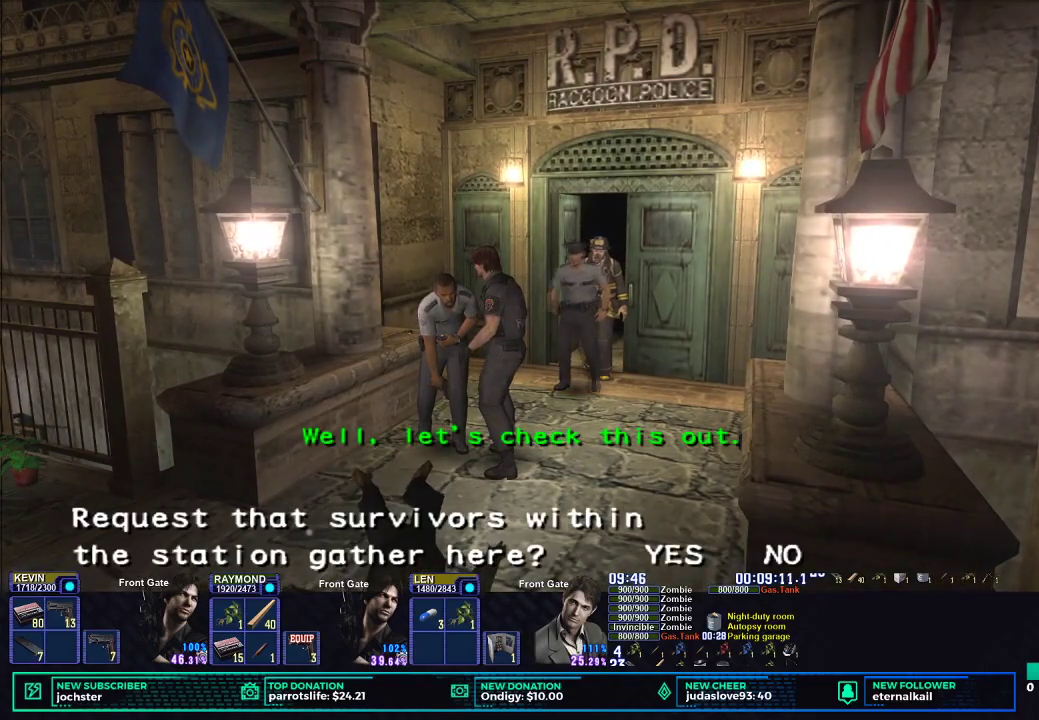
{"buttons": [], "left_stick": "center", "right_stick": "center", "button_events": [[117, "B", "down"], [134, "DPAD_LEFT", "up"], [184, "B", "up"]]}
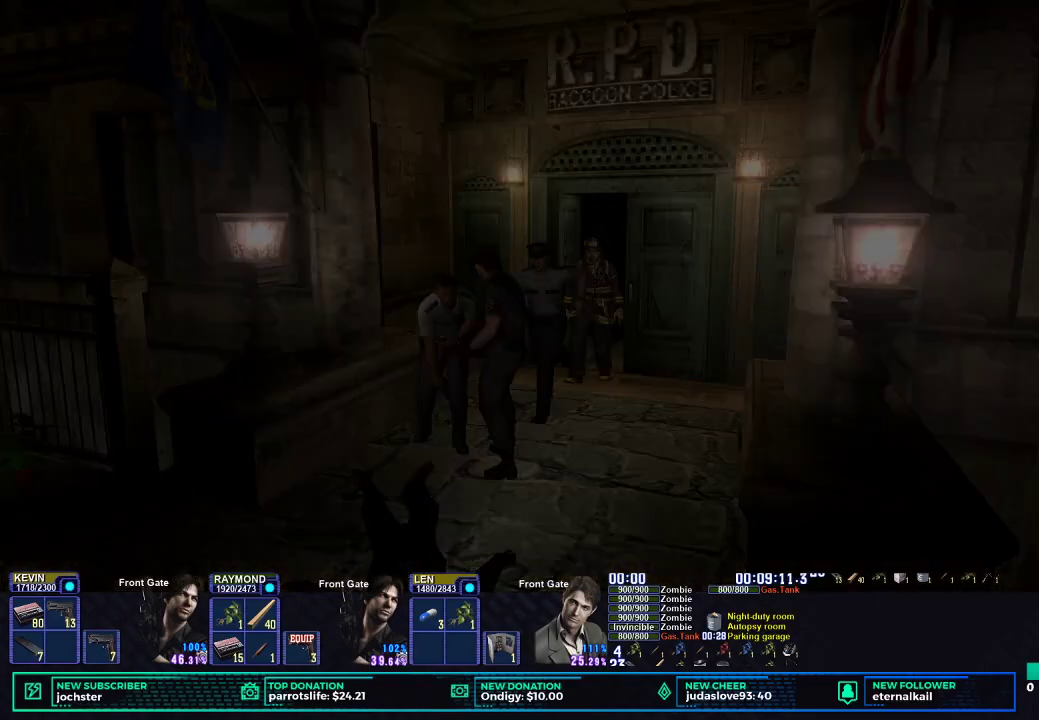
{"buttons": [], "left_stick": "center", "right_stick": "center", "button_events": []}
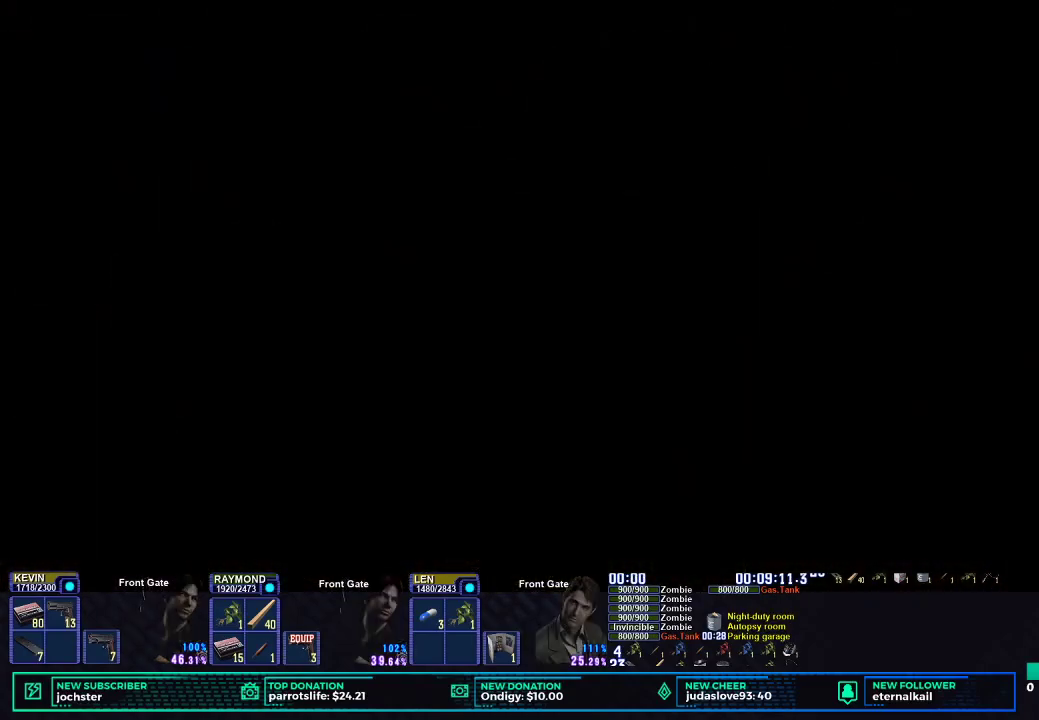
{"buttons": [], "left_stick": "center", "right_stick": "center", "button_events": [[134, "START", "down"], [267, "START", "up"], [367, "START", "down"], [484, "START", "up"]]}
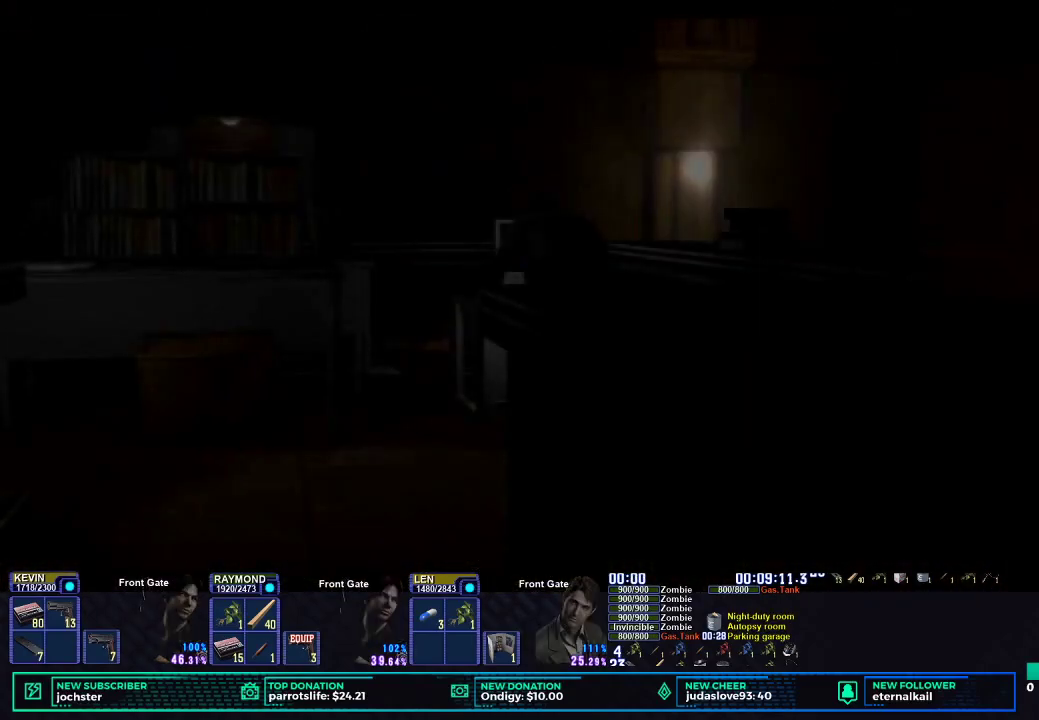
{"buttons": ["START"], "left_stick": "center", "right_stick": "center", "button_events": [[67, "START", "down"], [167, "START", "up"], [250, "START", "down"], [350, "START", "up"], [434, "START", "down"]]}
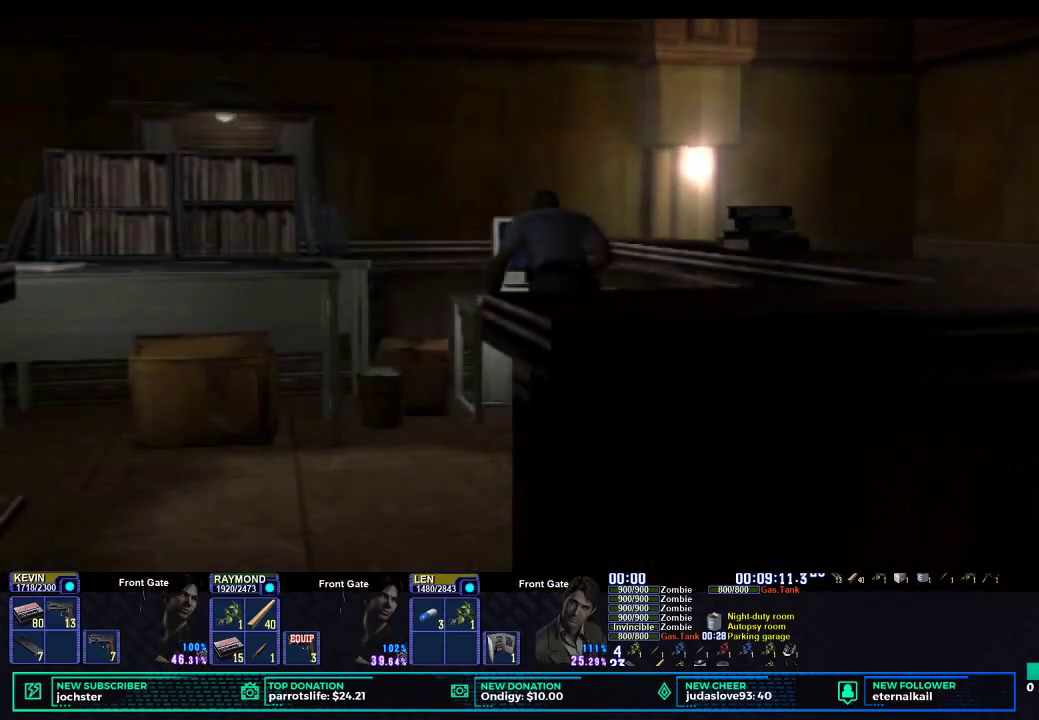
{"buttons": ["START"], "left_stick": "center", "right_stick": "center", "button_events": [[34, "START", "up"], [100, "START", "down"], [184, "START", "up"], [251, "START", "down"], [317, "START", "up"], [401, "START", "down"]]}
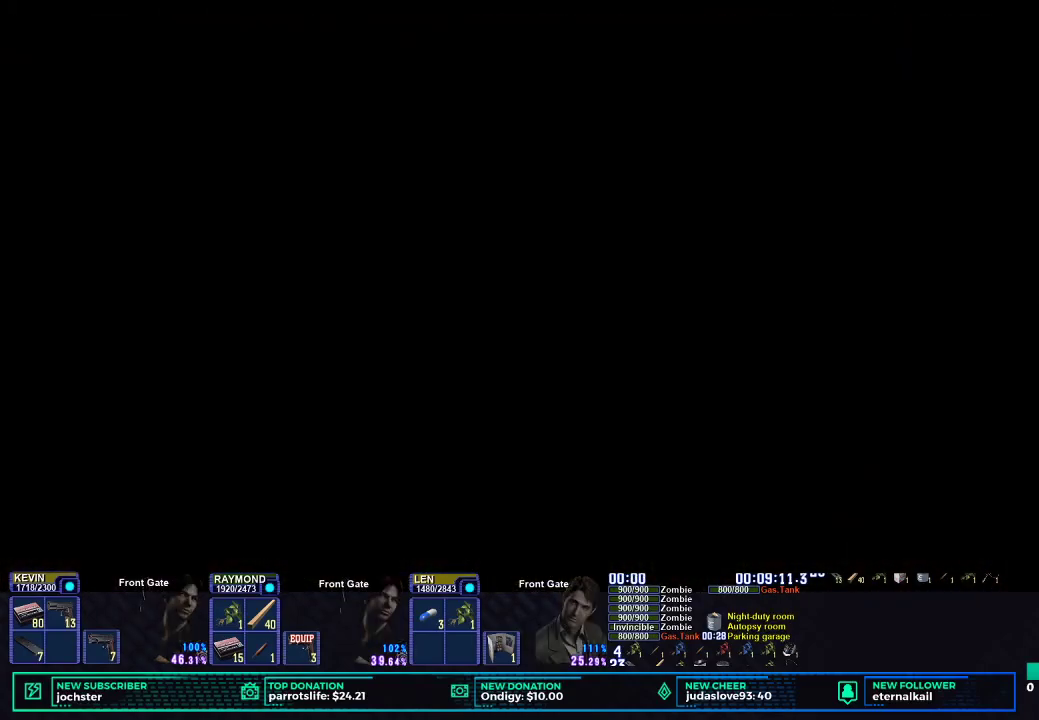
{"buttons": [], "left_stick": "center", "right_stick": "center", "button_events": [[100, "START", "up"]]}
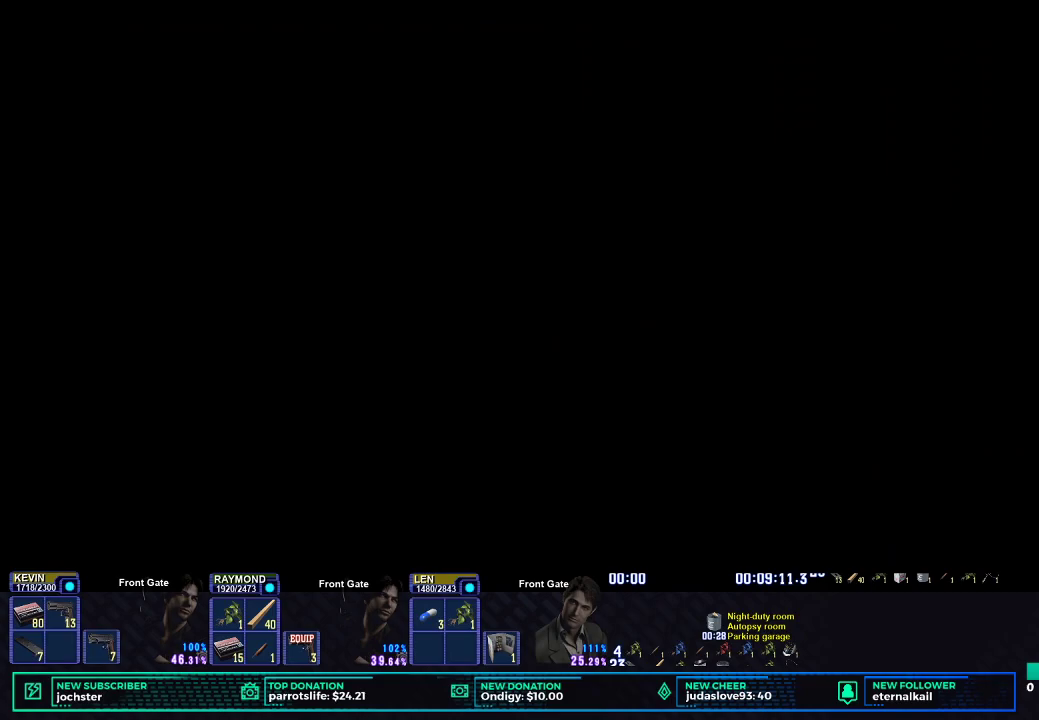
{"buttons": [], "left_stick": "center", "right_stick": "center", "button_events": []}
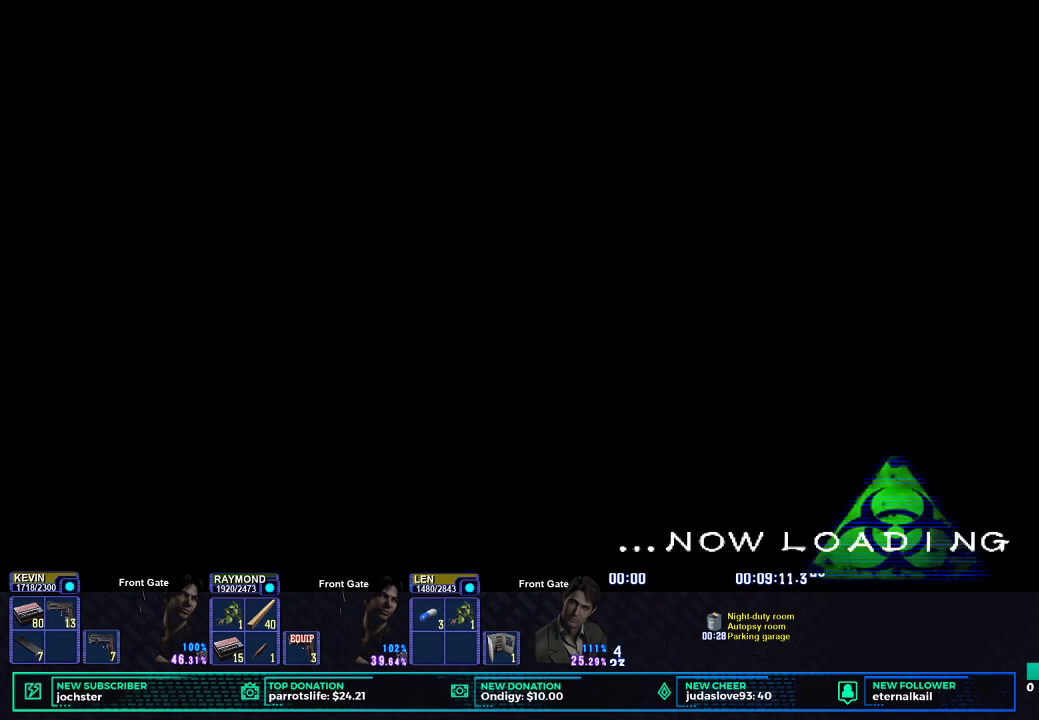
{"buttons": [], "left_stick": "center", "right_stick": "center", "button_events": []}
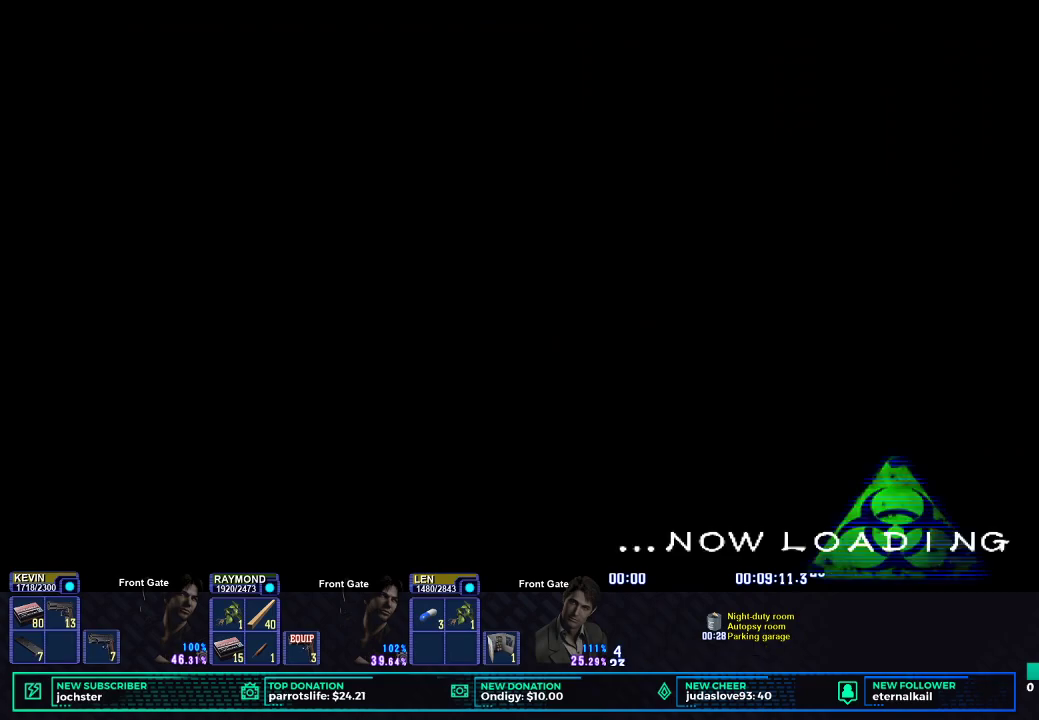
{"buttons": [], "left_stick": "center", "right_stick": "center", "button_events": []}
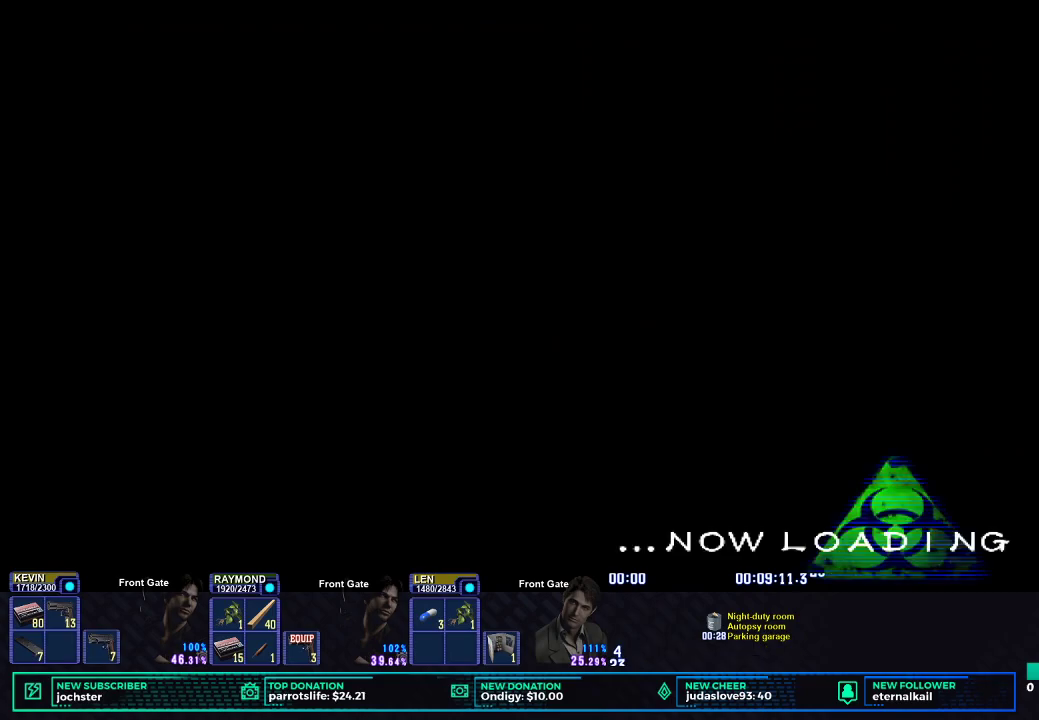
{"buttons": [], "left_stick": "center", "right_stick": "center", "button_events": []}
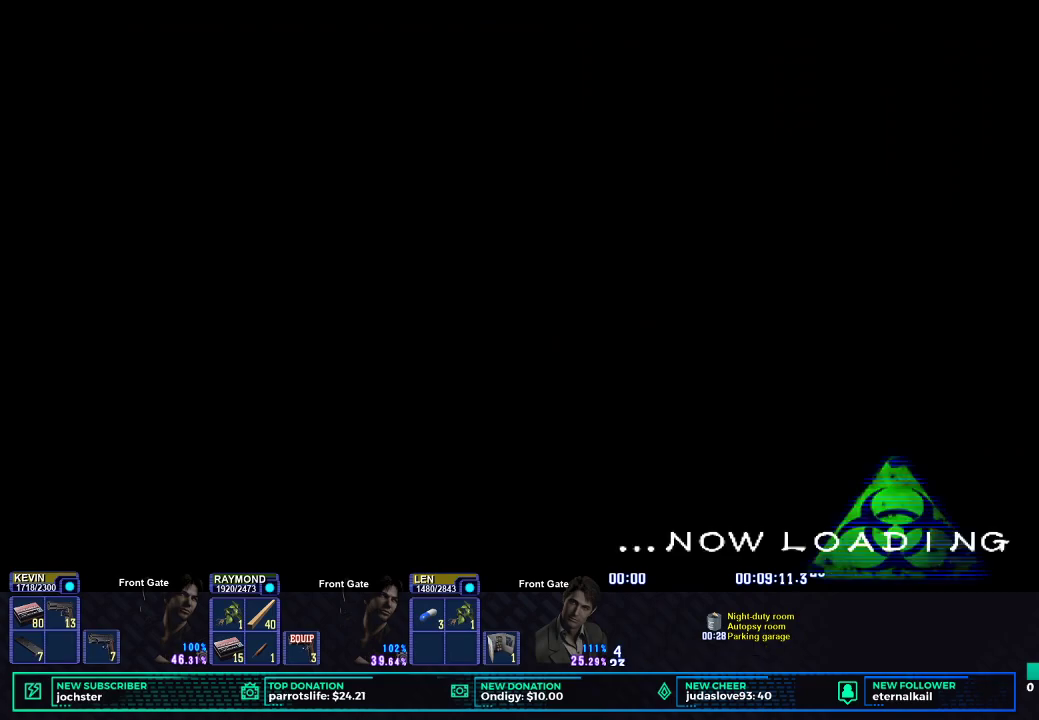
{"buttons": [], "left_stick": "center", "right_stick": "center", "button_events": []}
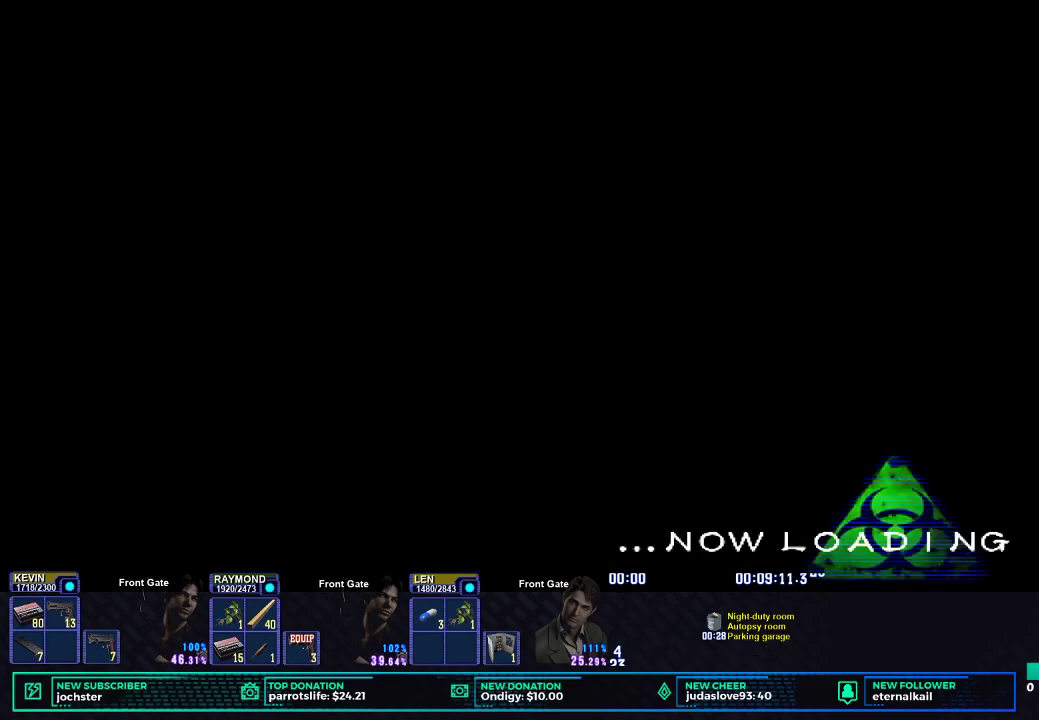
{"buttons": ["X"], "left_stick": "up", "right_stick": "center", "button_events": [[484, "X", "down"]]}
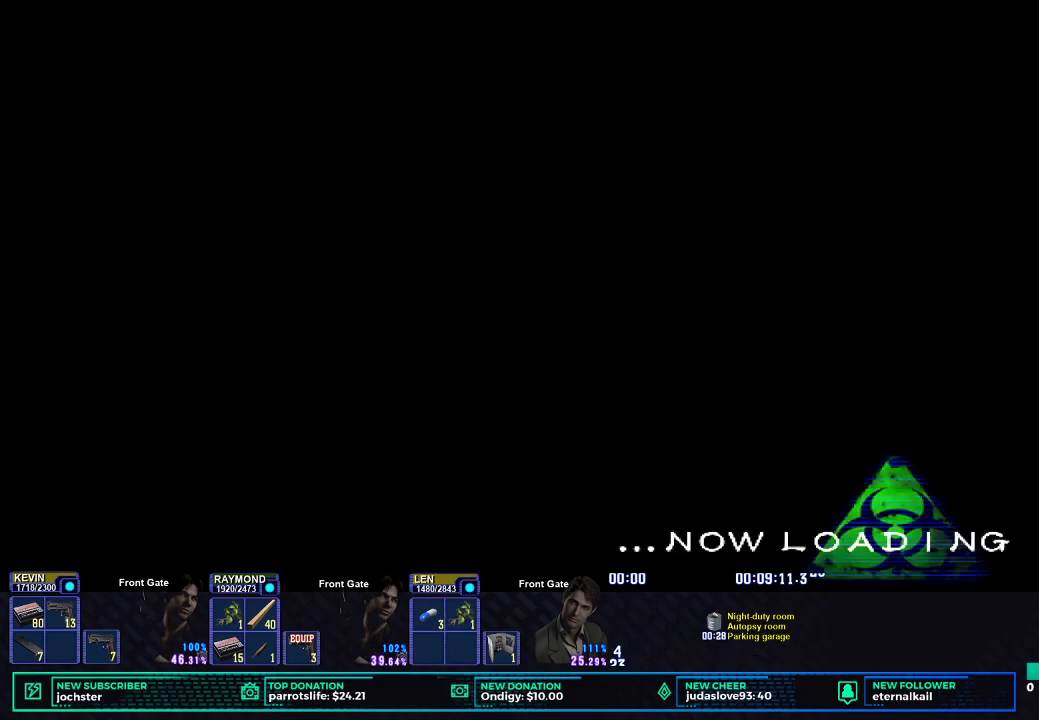
{"buttons": ["X"], "left_stick": "up", "right_stick": "center", "button_events": [[67, "X", "up"], [284, "X", "down"]]}
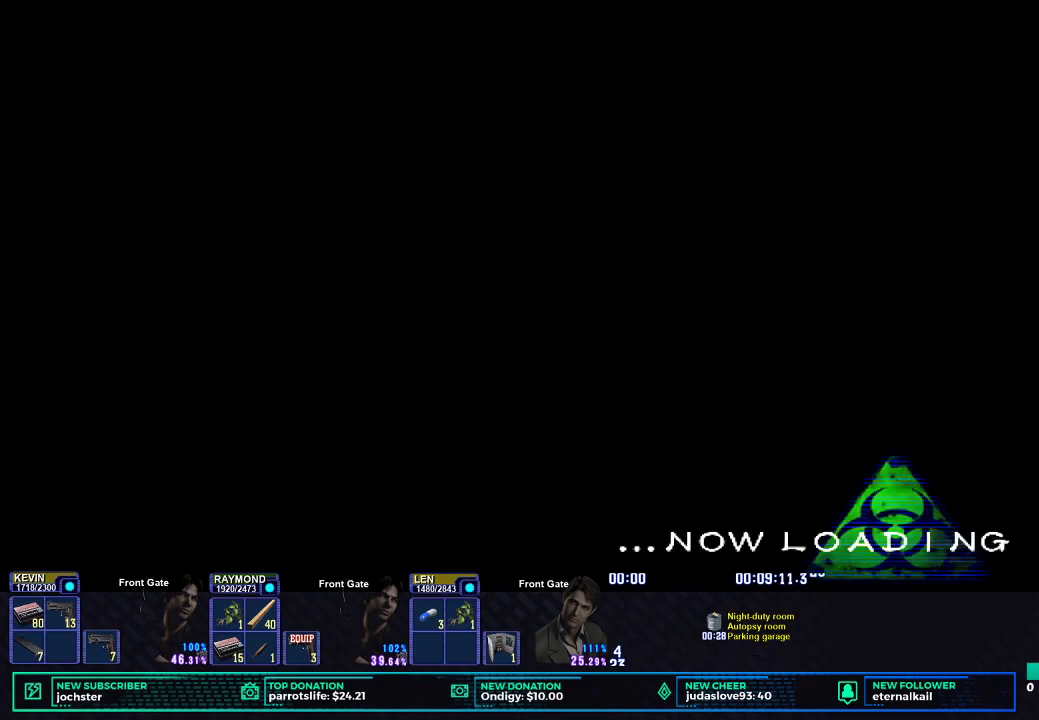
{"buttons": ["X"], "left_stick": "up", "right_stick": "center", "button_events": []}
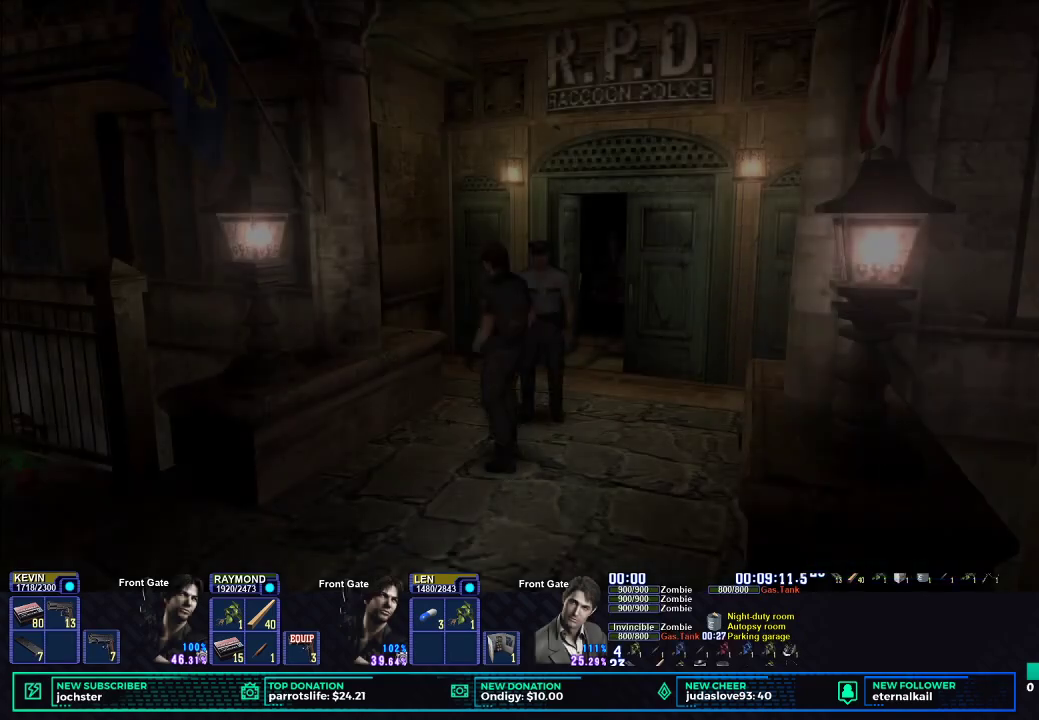
{"buttons": ["X"], "left_stick": "down-left", "right_stick": "center", "button_events": []}
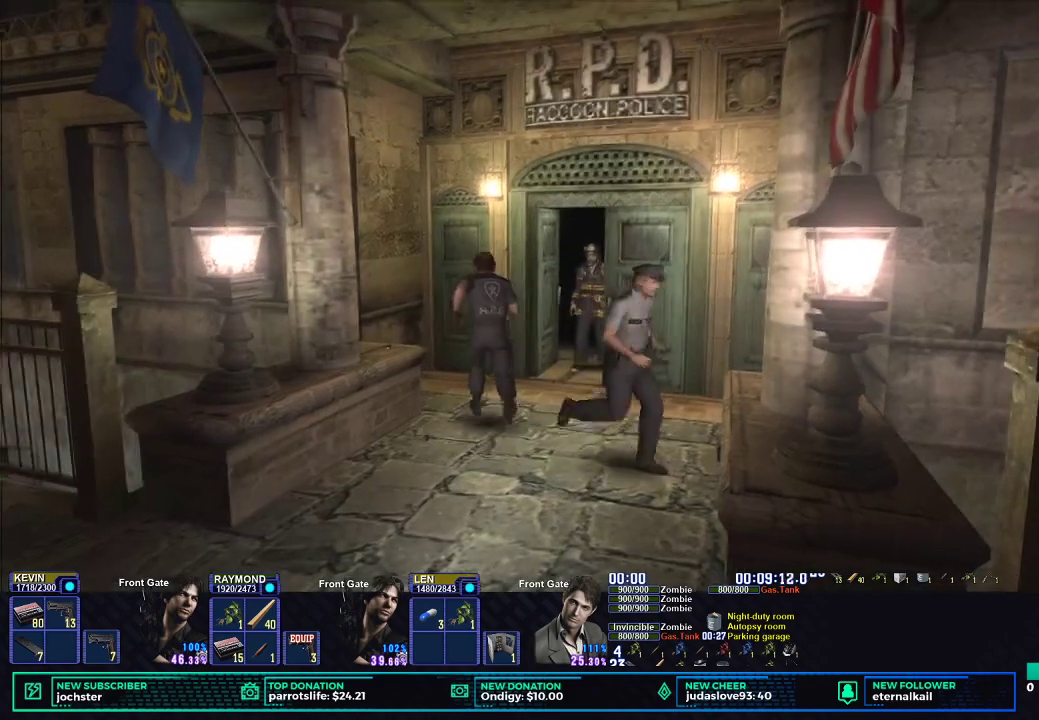
{"buttons": ["B"], "left_stick": "center", "right_stick": "center", "button_events": [[100, "X", "up"], [150, "B", "down"], [233, "B", "up"], [300, "B", "down"], [367, "B", "up"], [434, "B", "down"]]}
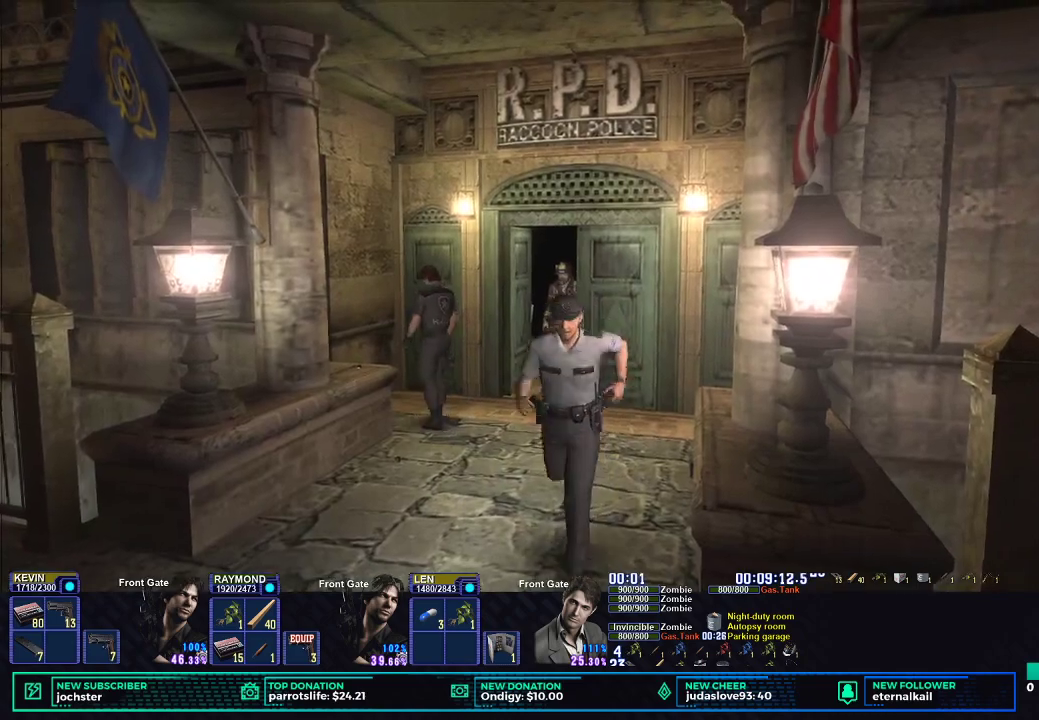
{"buttons": ["B"], "left_stick": "down", "right_stick": "center", "button_events": [[17, "B", "up"], [67, "B", "down"], [151, "B", "up"], [201, "B", "down"], [267, "B", "up"], [334, "B", "down"], [417, "B", "up"], [467, "B", "down"]]}
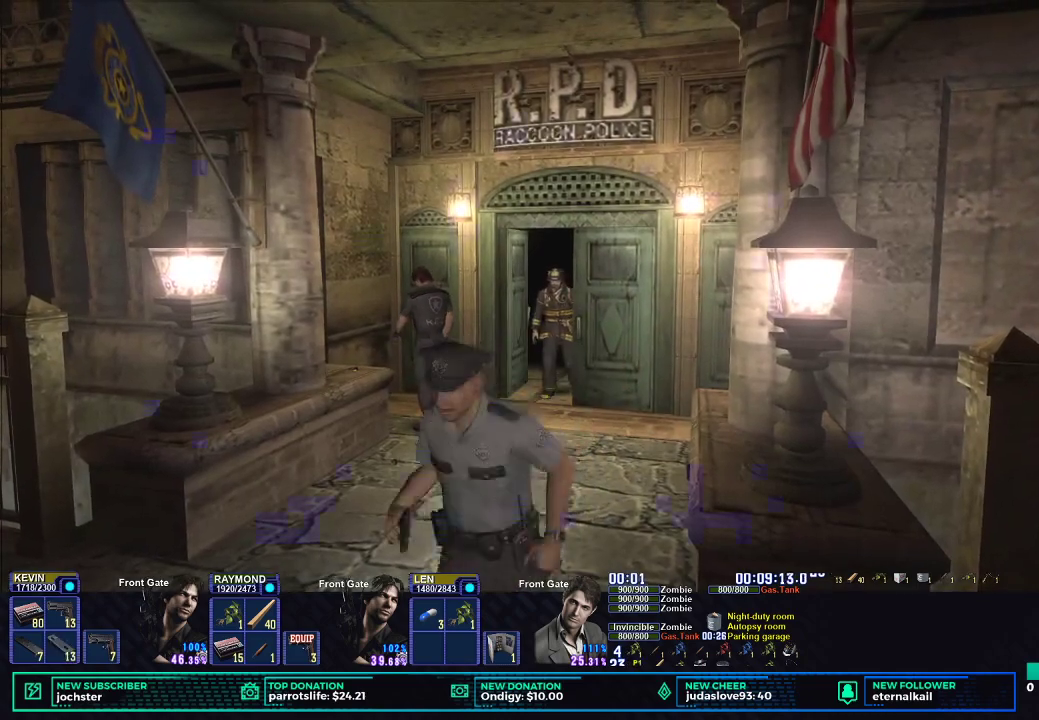
{"buttons": [], "left_stick": "center", "right_stick": "center", "button_events": [[50, "B", "up"], [100, "B", "down"], [317, "B", "up"]]}
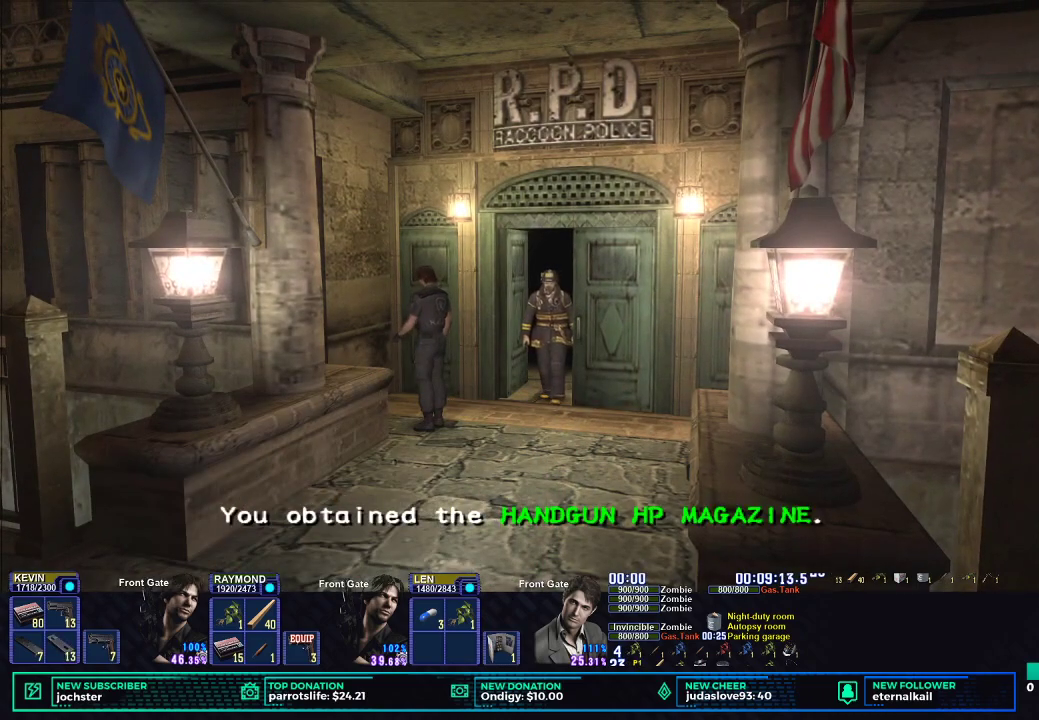
{"buttons": ["B"], "left_stick": "center", "right_stick": "center", "button_events": [[201, "START", "down"], [334, "DPAD_RIGHT", "down"], [334, "START", "up"], [417, "DPAD_RIGHT", "up"], [434, "B", "down"]]}
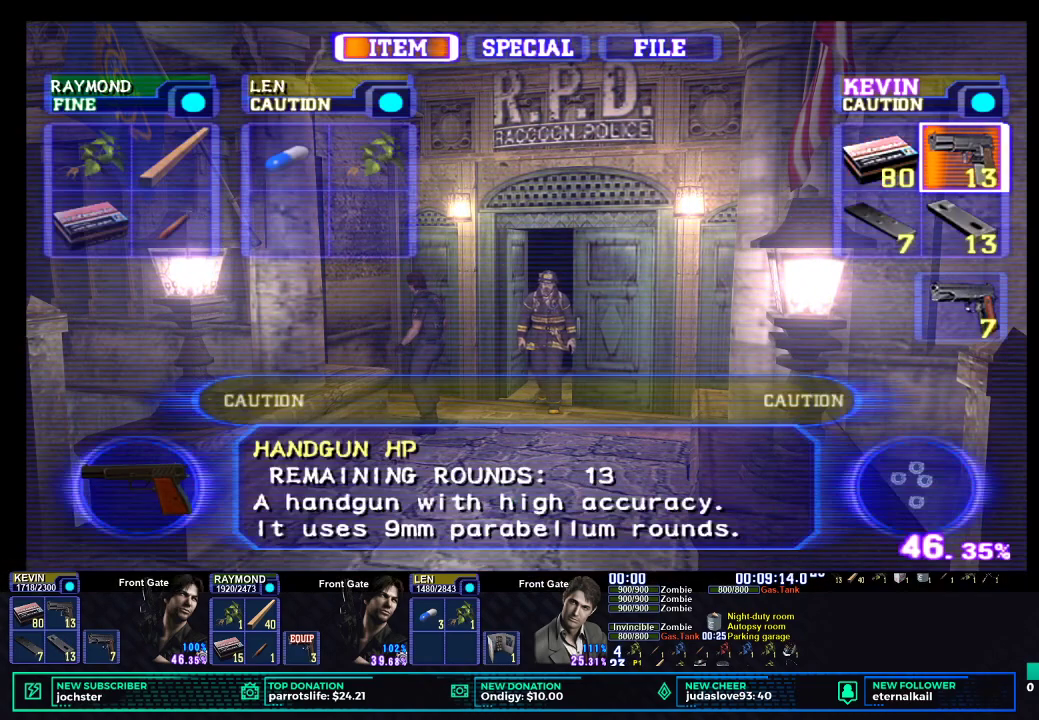
{"buttons": [], "left_stick": "center", "right_stick": "center", "button_events": [[150, "B", "up"]]}